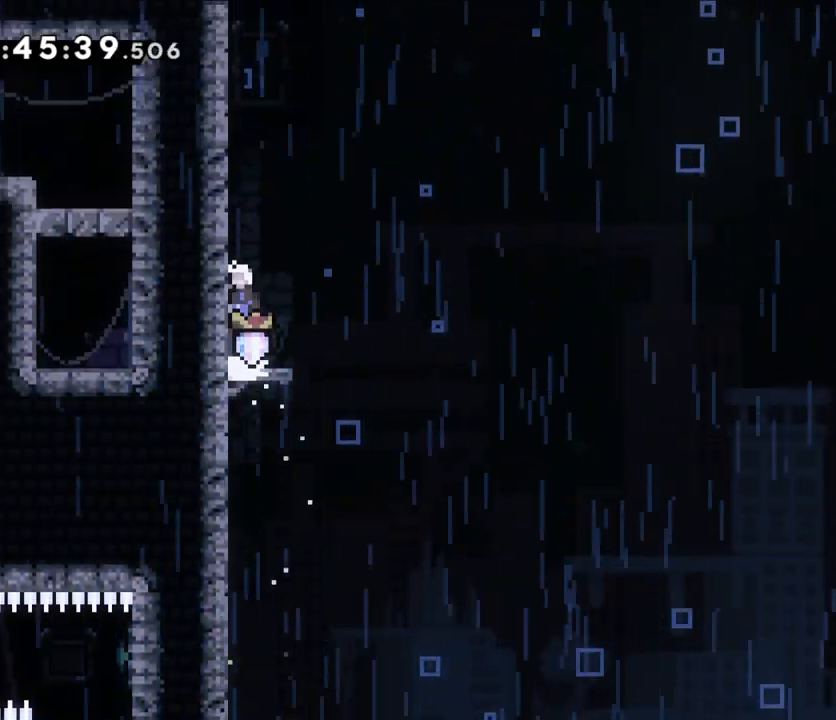
Gameplay with a controller (Nintendo layout); each line is a JSON object with the inputs held at the frame after it. "events" lists button and stick changes between this image and that frame as [ms after this image, input, new state], when the widget could be followed in between. Not read: HOME L1 L3 R1 R3.
{"buttons": [], "left_stick": "up", "right_stick": "center", "events": [[233, "B", "up"], [250, "Y", "down"], [483, "Y", "up"]]}
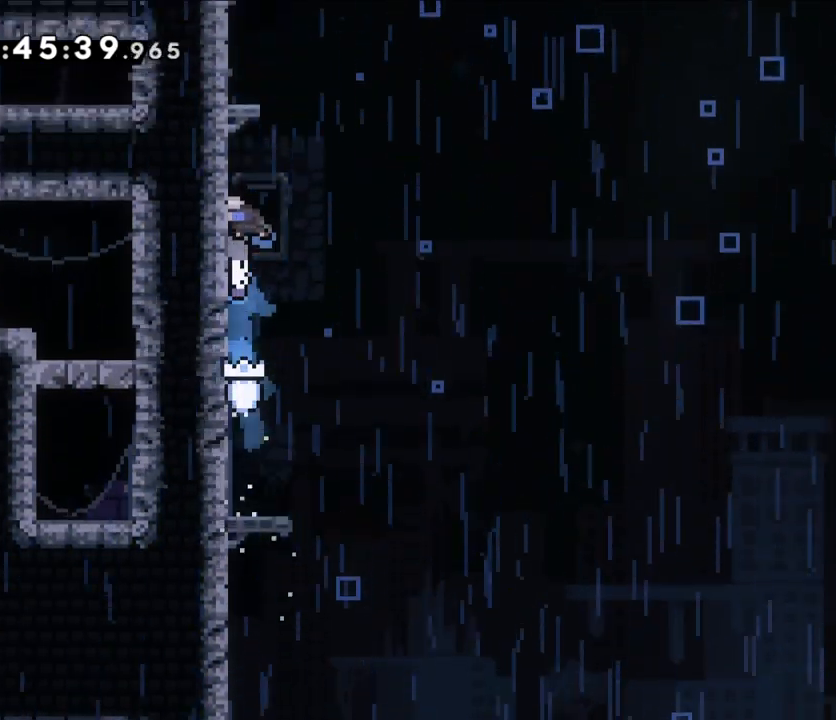
{"buttons": ["B"], "left_stick": "left", "right_stick": "center", "events": [[33, "B", "down"], [117, "left_stick", "left"]]}
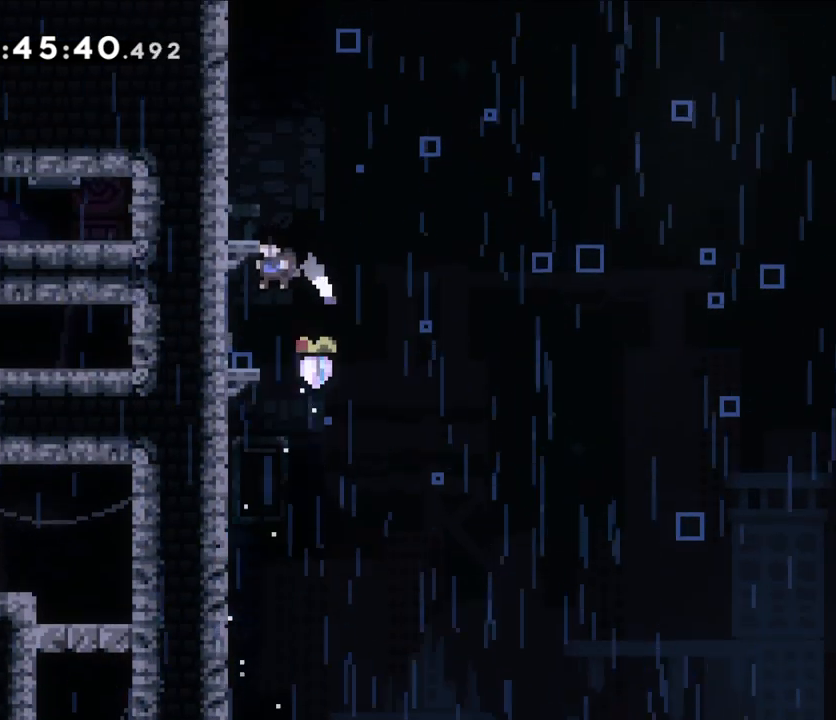
{"buttons": ["B"], "left_stick": "up", "right_stick": "center", "events": [[100, "B", "up"], [133, "left_stick", "center"], [350, "B", "down"], [500, "left_stick", "up"]]}
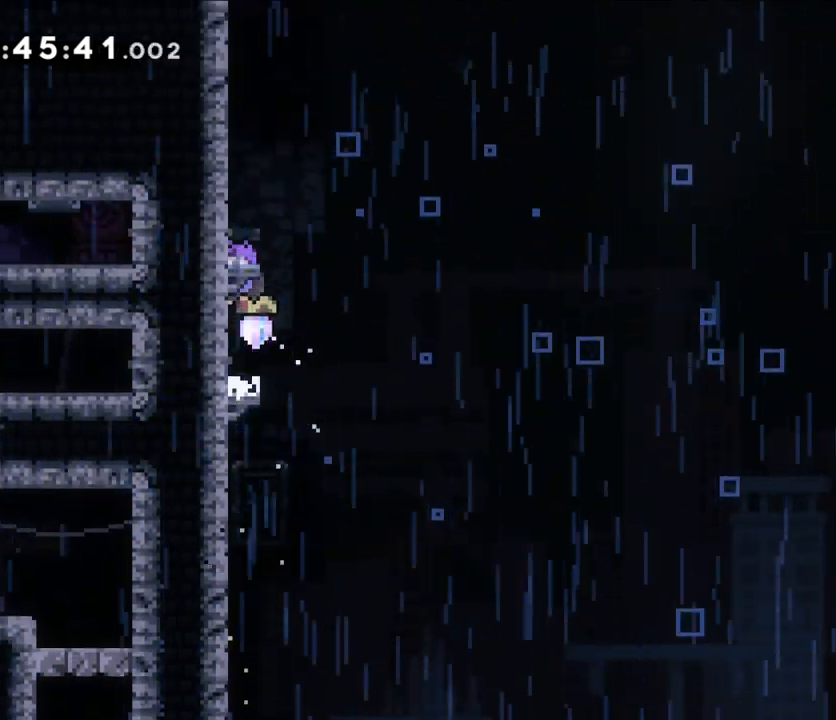
{"buttons": ["B"], "left_stick": "up-left", "right_stick": "center", "events": [[167, "B", "up"], [167, "Y", "down"], [383, "Y", "up"], [433, "left_stick", "up-left"], [450, "B", "down"]]}
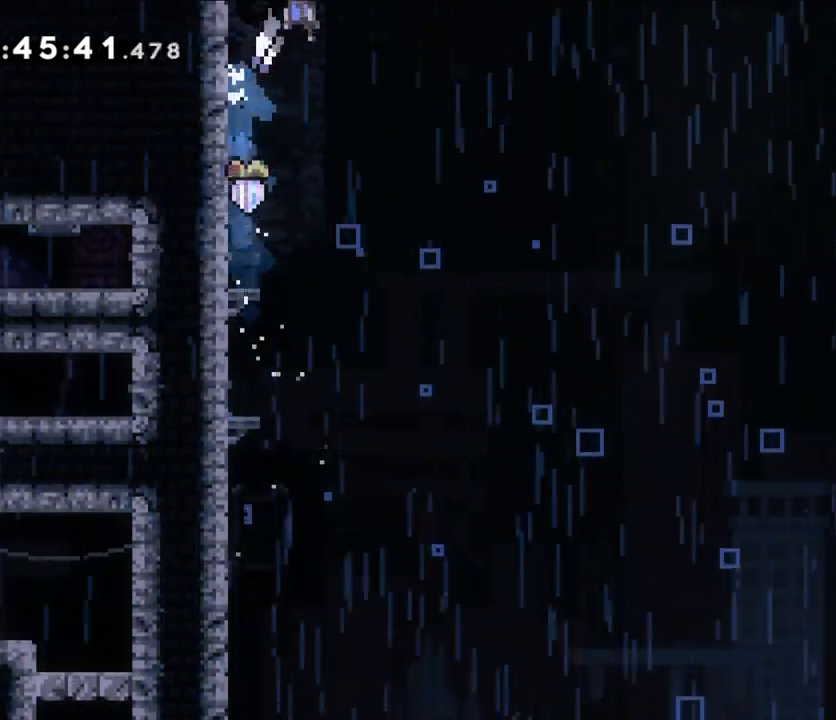
{"buttons": ["B"], "left_stick": "left", "right_stick": "center"}
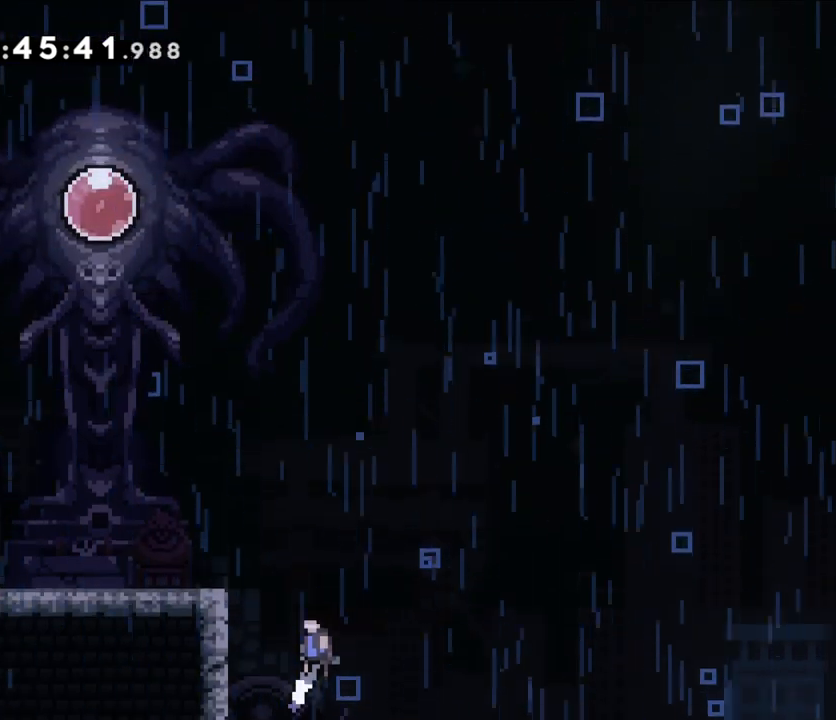
{"buttons": ["L2"], "left_stick": "left", "right_stick": "center", "events": [[83, "L2", "down"], [200, "B", "up"]]}
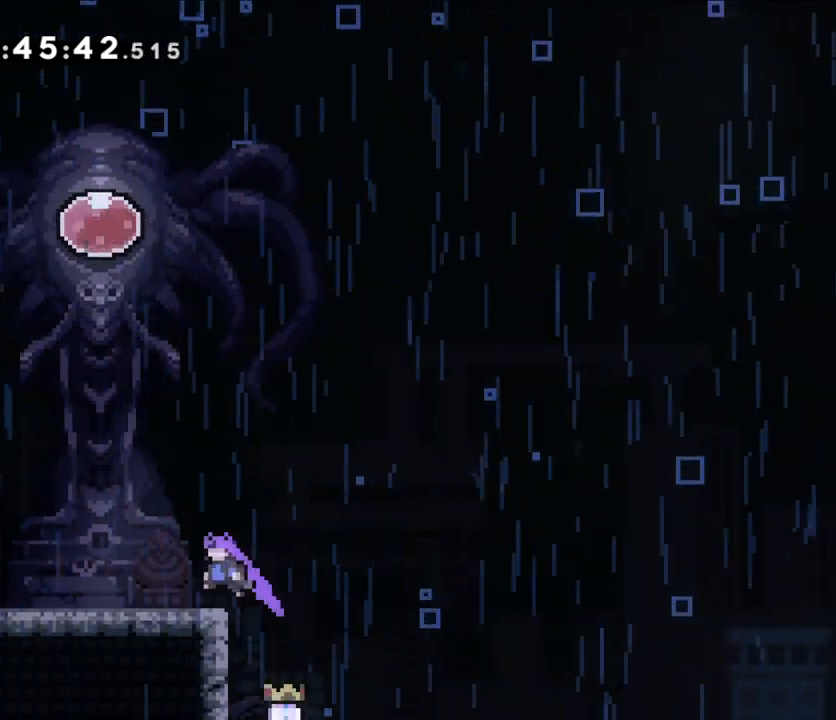
{"buttons": [], "left_stick": "center", "right_stick": "center", "events": [[300, "L2", "up"], [333, "left_stick", "center"]]}